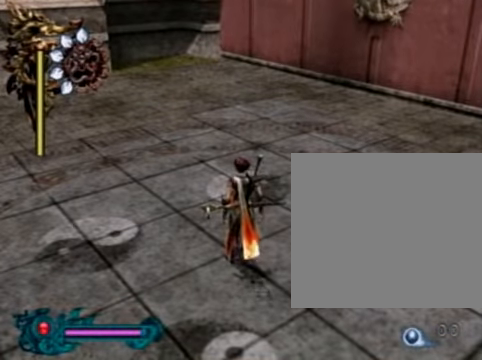
Gameplay with a controller (PlayStation layout); each line is a JSON object with the inputs held at the frame after it. "events" lists button and stick changes between this image and that frame as [ms after this image, input, new state], when the widget could be followed in between. Not read: L3 R3 left_stick right_stick.
{"buttons": [], "events": [[40, "CROSS", "down"], [200, "CROSS", "up"]]}
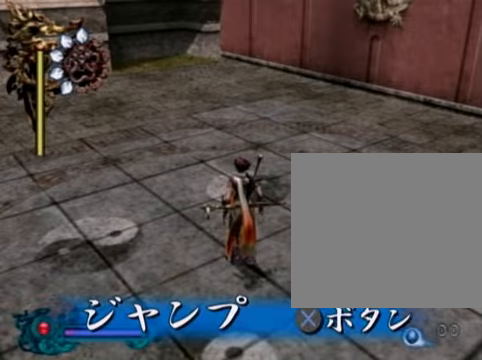
{"buttons": ["CROSS"], "events": [[400, "CROSS", "down"]]}
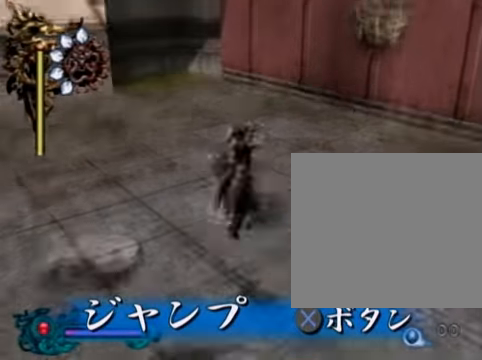
{"buttons": [], "events": [[40, "CROSS", "up"]]}
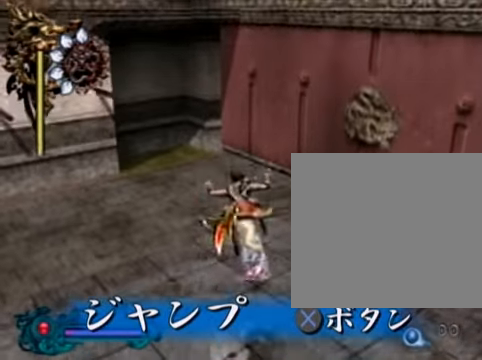
{"buttons": [], "events": [[240, "CROSS", "down"], [400, "CROSS", "up"]]}
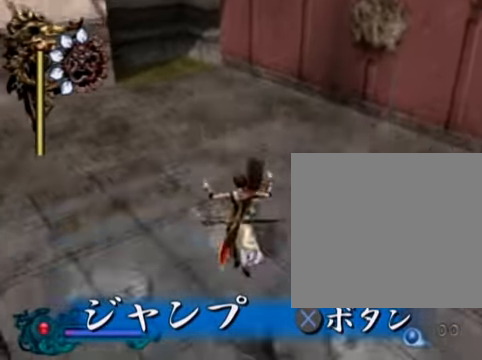
{"buttons": [], "events": []}
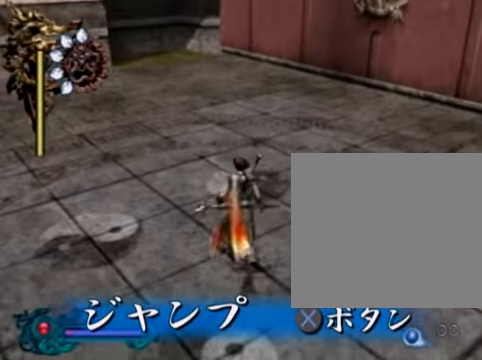
{"buttons": [], "events": [[80, "CROSS", "down"], [240, "CROSS", "up"]]}
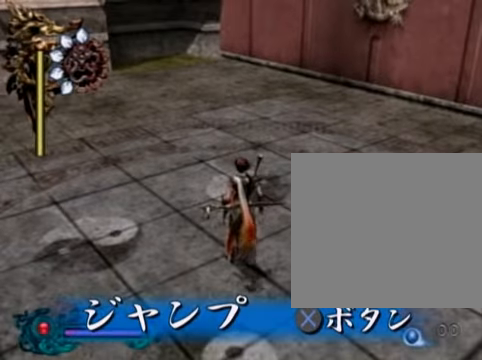
{"buttons": ["CROSS"], "events": [[360, "CROSS", "down"]]}
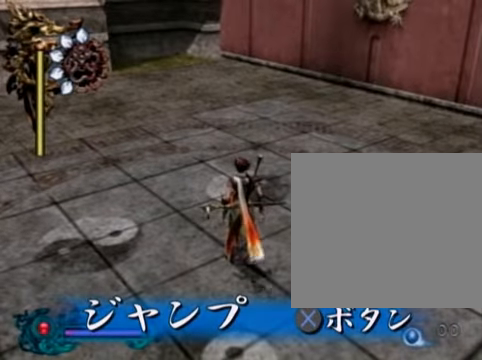
{"buttons": [], "events": [[40, "CROSS", "up"]]}
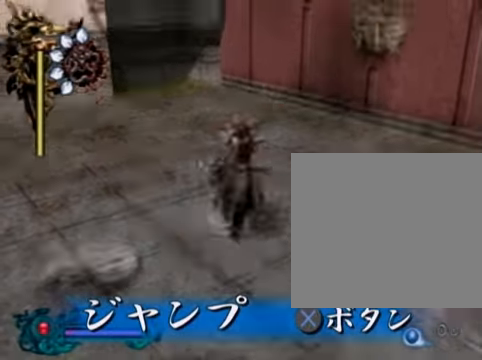
{"buttons": [], "events": [[200, "CROSS", "down"], [360, "CROSS", "up"]]}
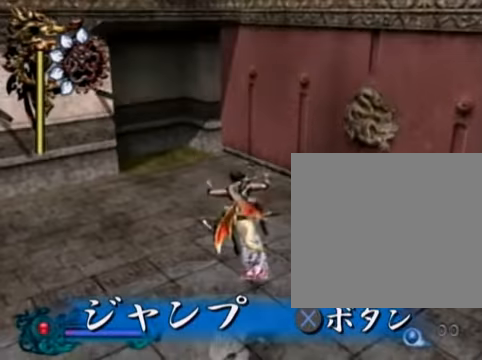
{"buttons": [], "events": []}
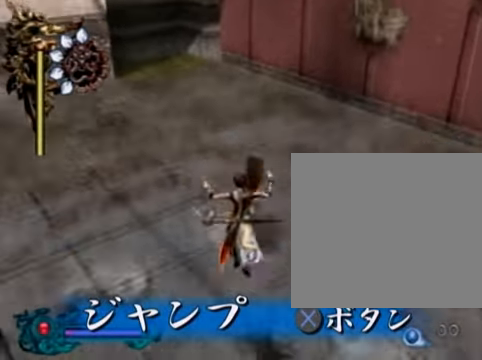
{"buttons": [], "events": [[40, "CROSS", "down"], [200, "CROSS", "up"]]}
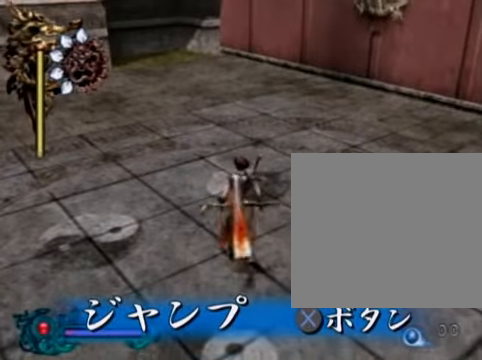
{"buttons": ["CROSS"], "events": [[400, "CROSS", "down"]]}
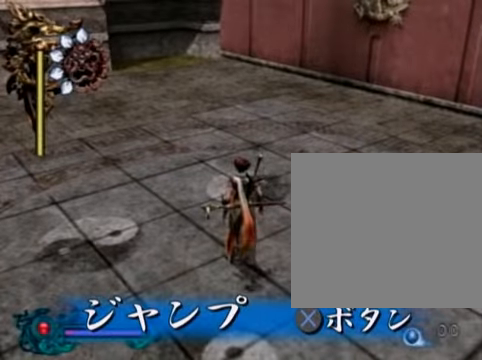
{"buttons": [], "events": [[40, "CROSS", "up"]]}